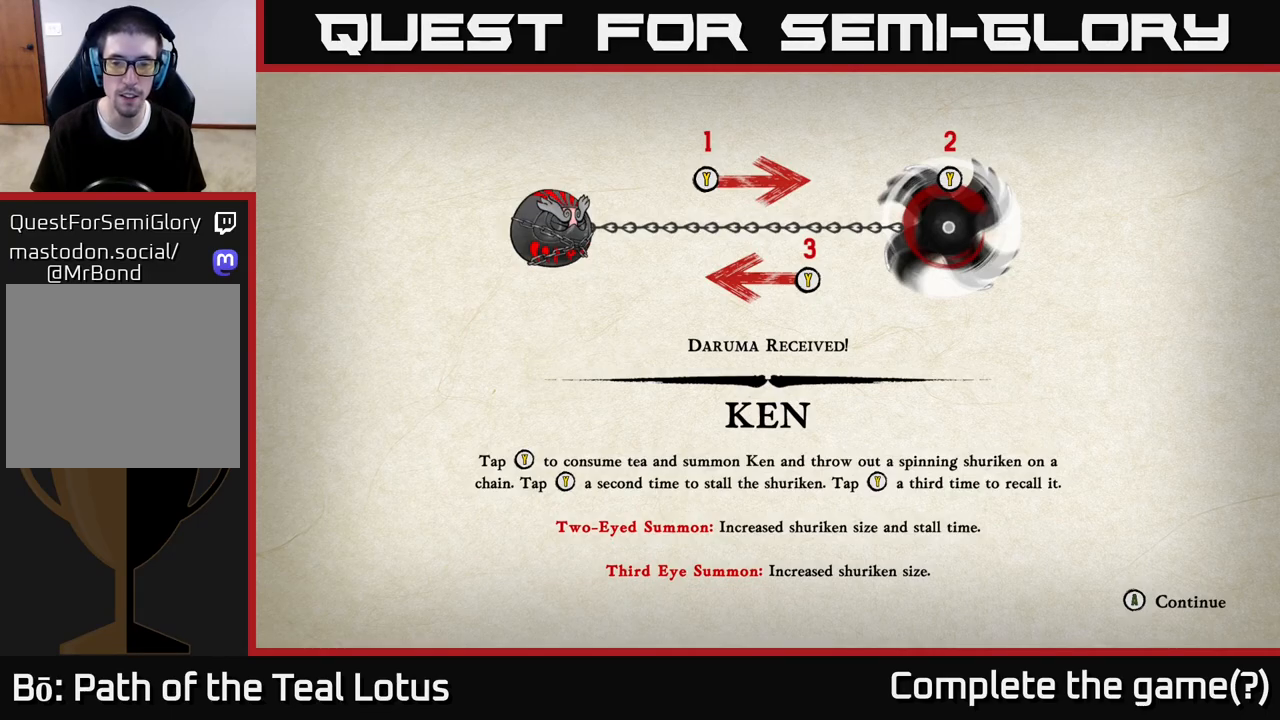
Gameplay with a controller (Xbox layout); each line is a JSON object with the inputs held at the frame after it. "events" lists button and stick changes between this image and that frame as [ms after this image, input, new state], when the widget could be followed in between.
{"buttons": [], "left_stick": "center", "right_stick": "center", "events": []}
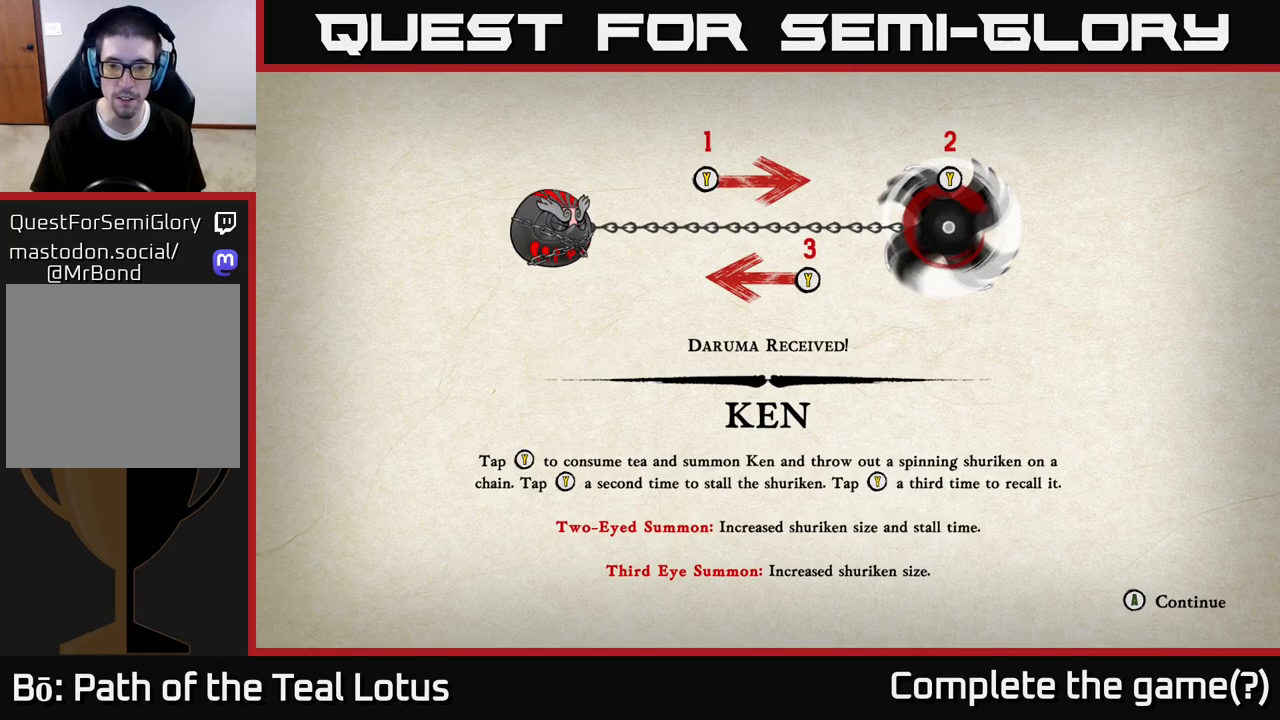
{"buttons": [], "left_stick": "center", "right_stick": "center", "events": []}
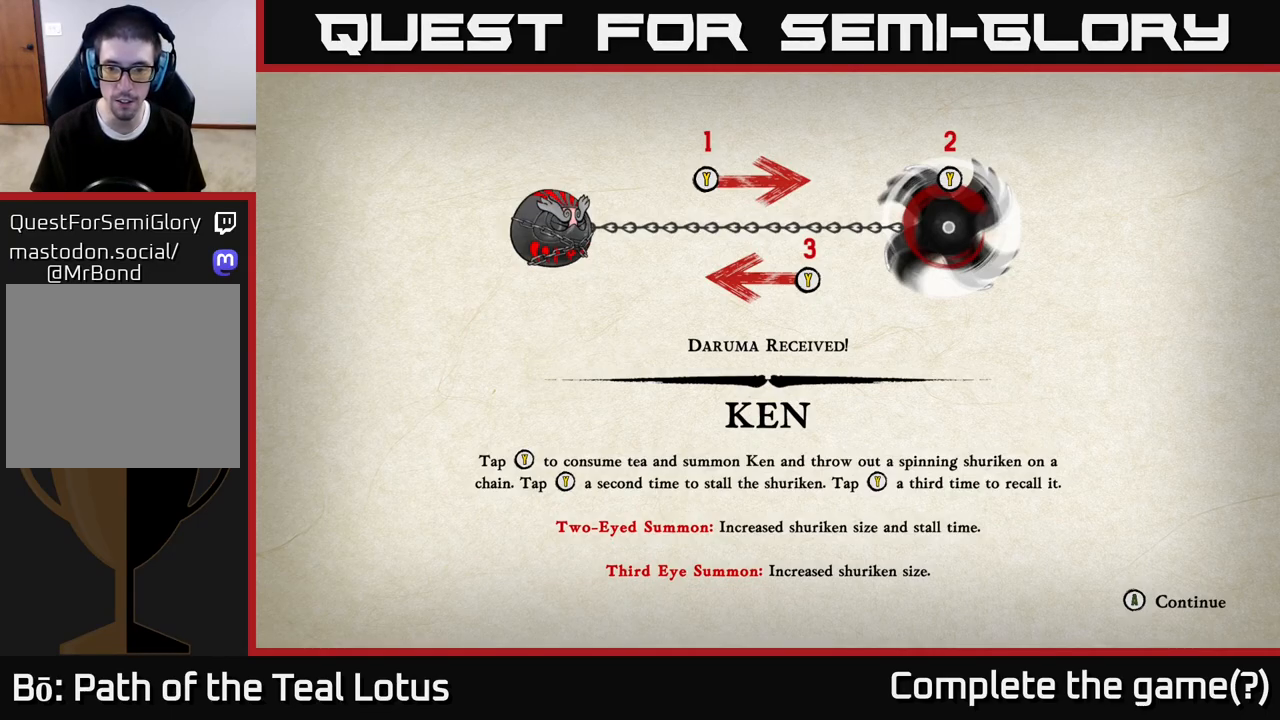
{"buttons": [], "left_stick": "right", "right_stick": "center", "events": [[217, "A", "down"], [383, "A", "up"], [500, "left_stick", "right"]]}
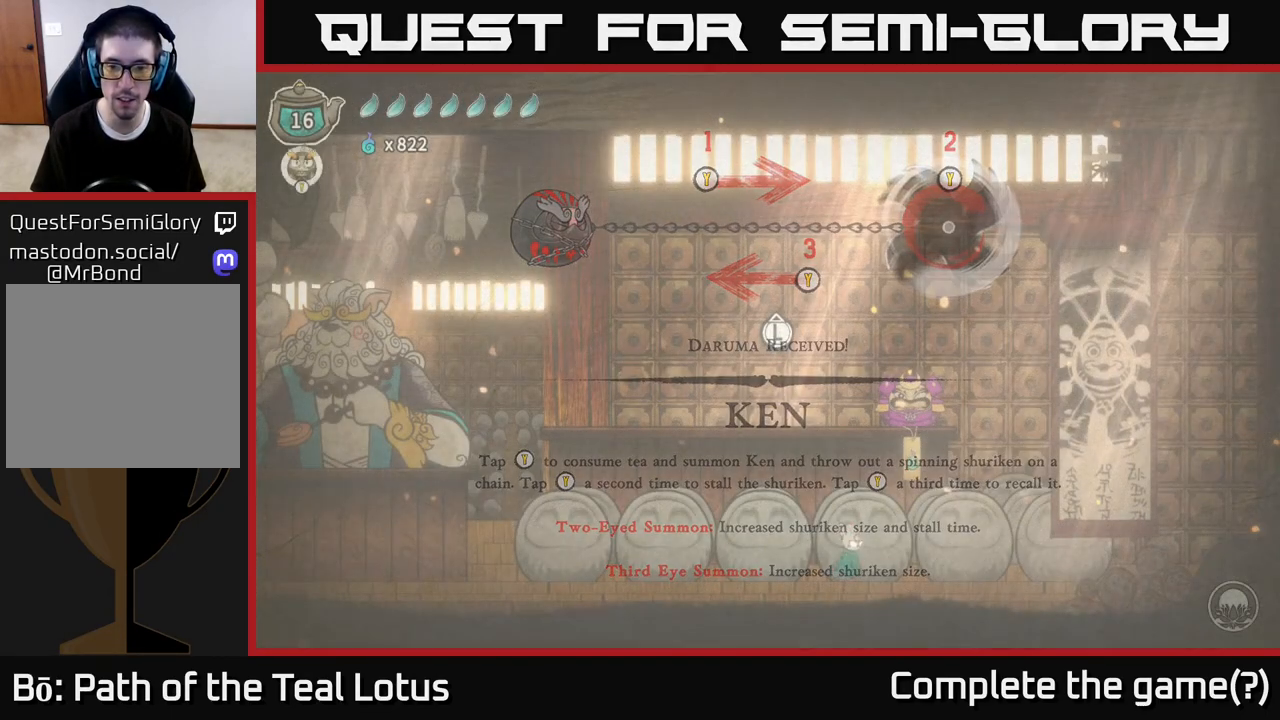
{"buttons": [], "left_stick": "up-left", "right_stick": "center", "events": [[383, "left_stick", "up-left"]]}
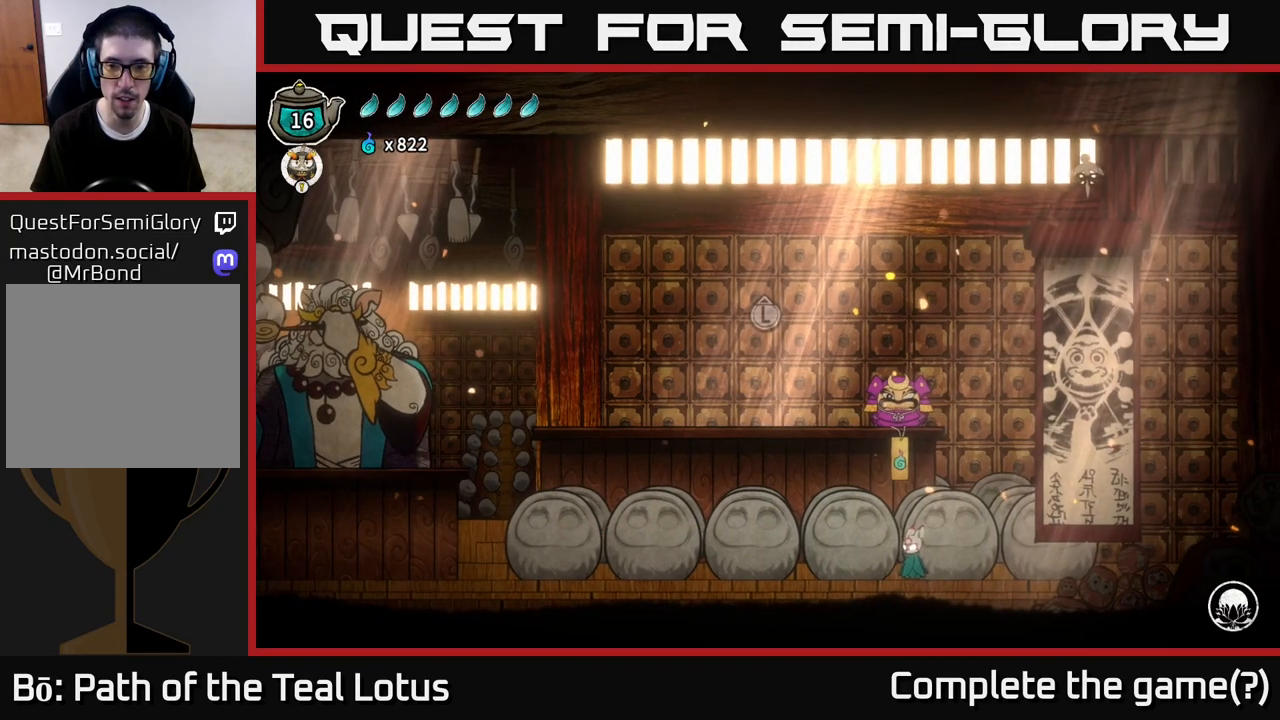
{"buttons": [], "left_stick": "center", "right_stick": "center", "events": [[17, "left_stick", "center"], [150, "left_stick", "up"], [283, "left_stick", "center"]]}
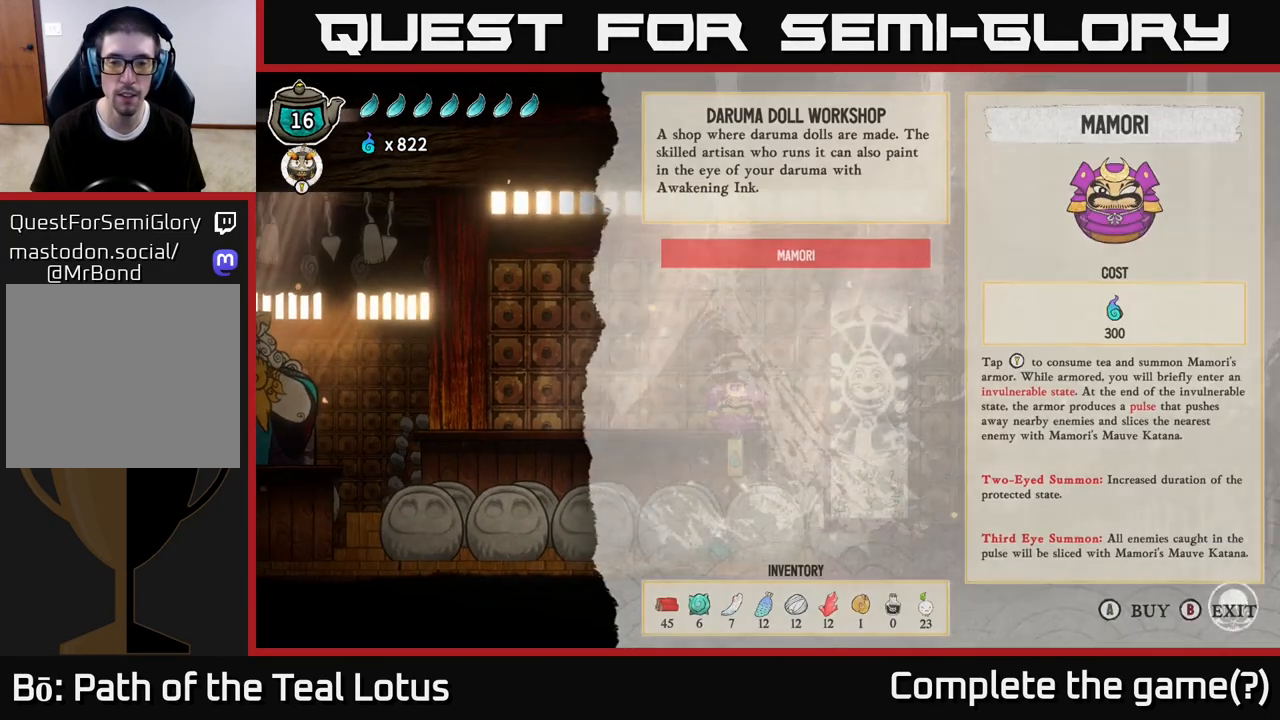
{"buttons": [], "left_stick": "center", "right_stick": "center", "events": []}
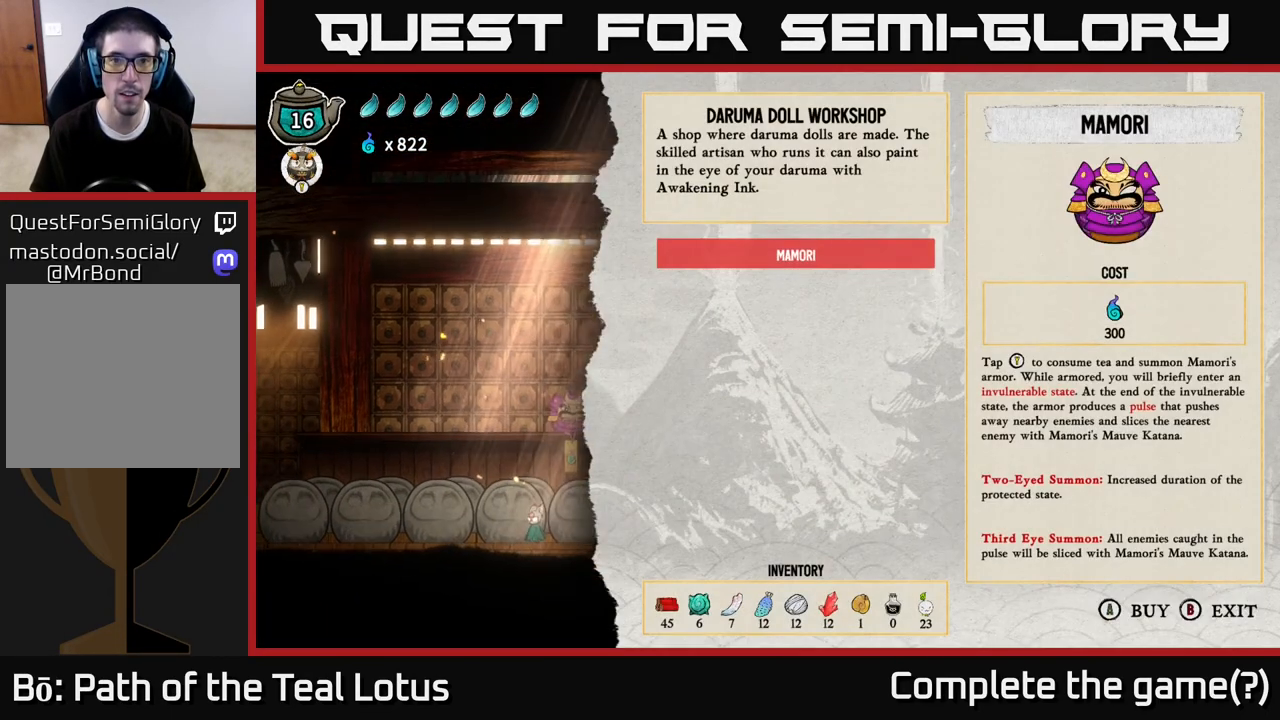
{"buttons": [], "left_stick": "center", "right_stick": "center", "events": []}
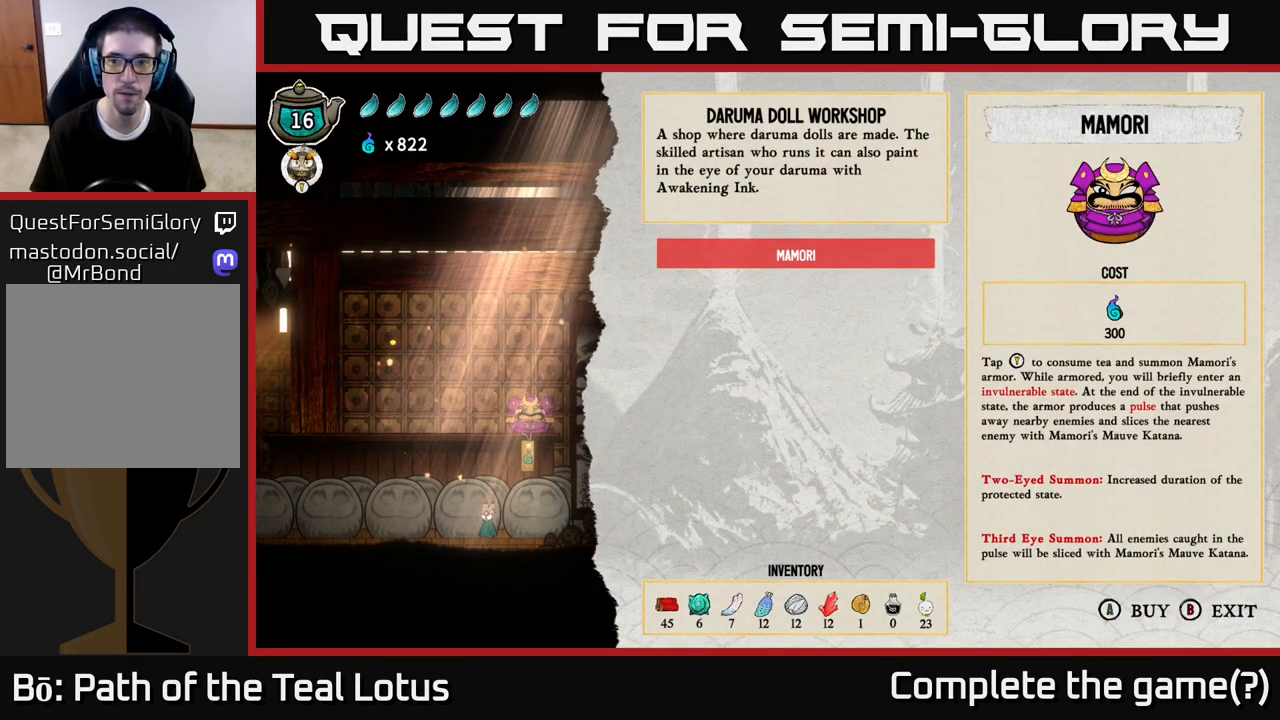
{"buttons": ["A"], "left_stick": "center", "right_stick": "center", "events": [[500, "A", "down"]]}
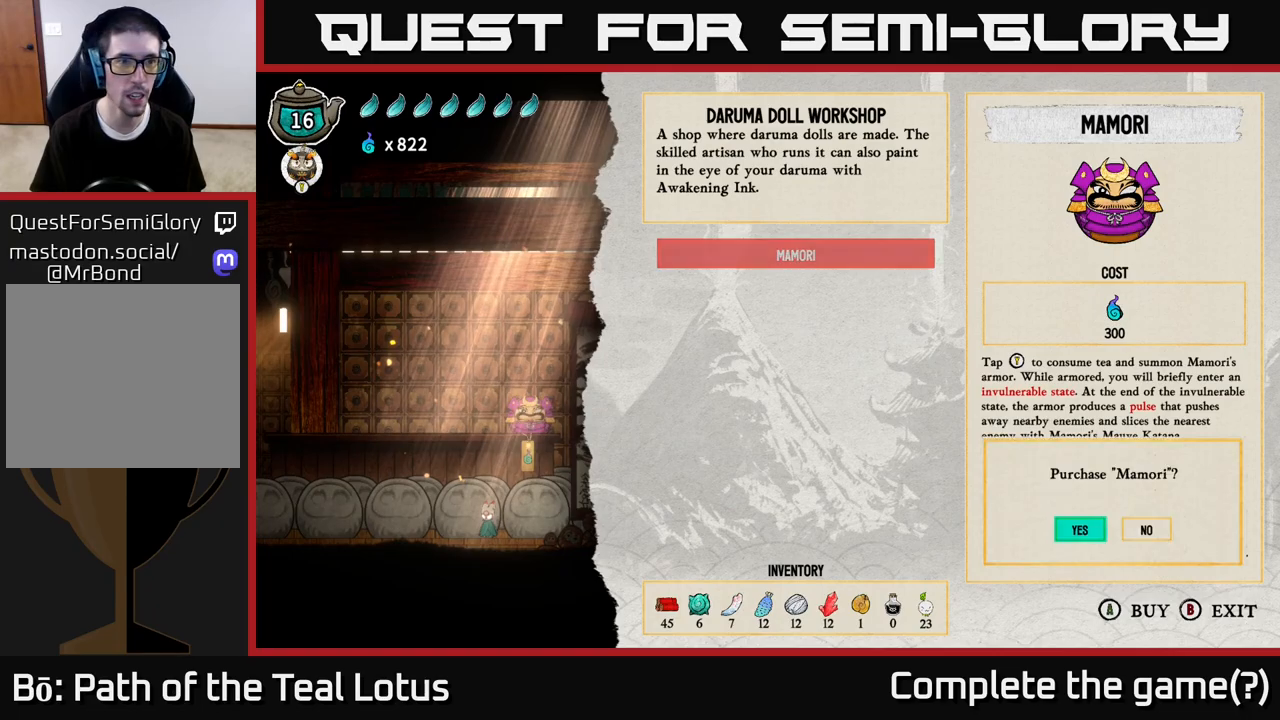
{"buttons": [], "left_stick": "center", "right_stick": "center", "events": [[150, "A", "up"]]}
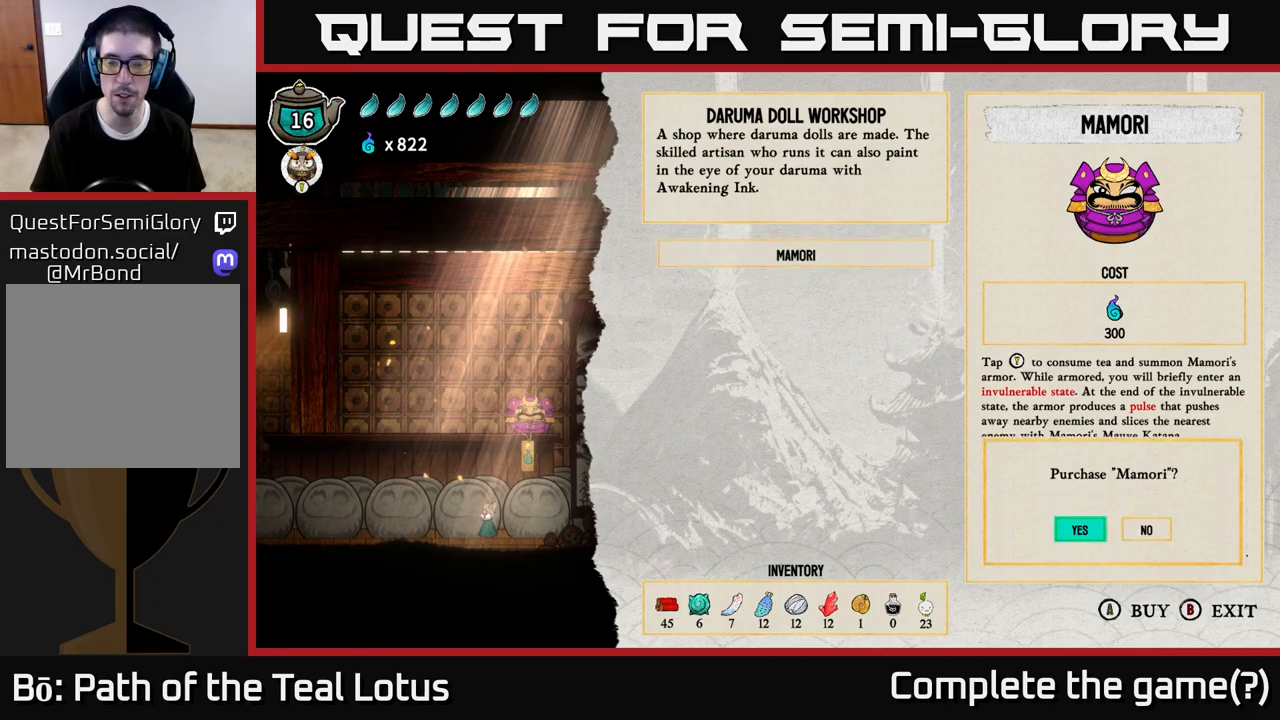
{"buttons": [], "left_stick": "center", "right_stick": "center", "events": []}
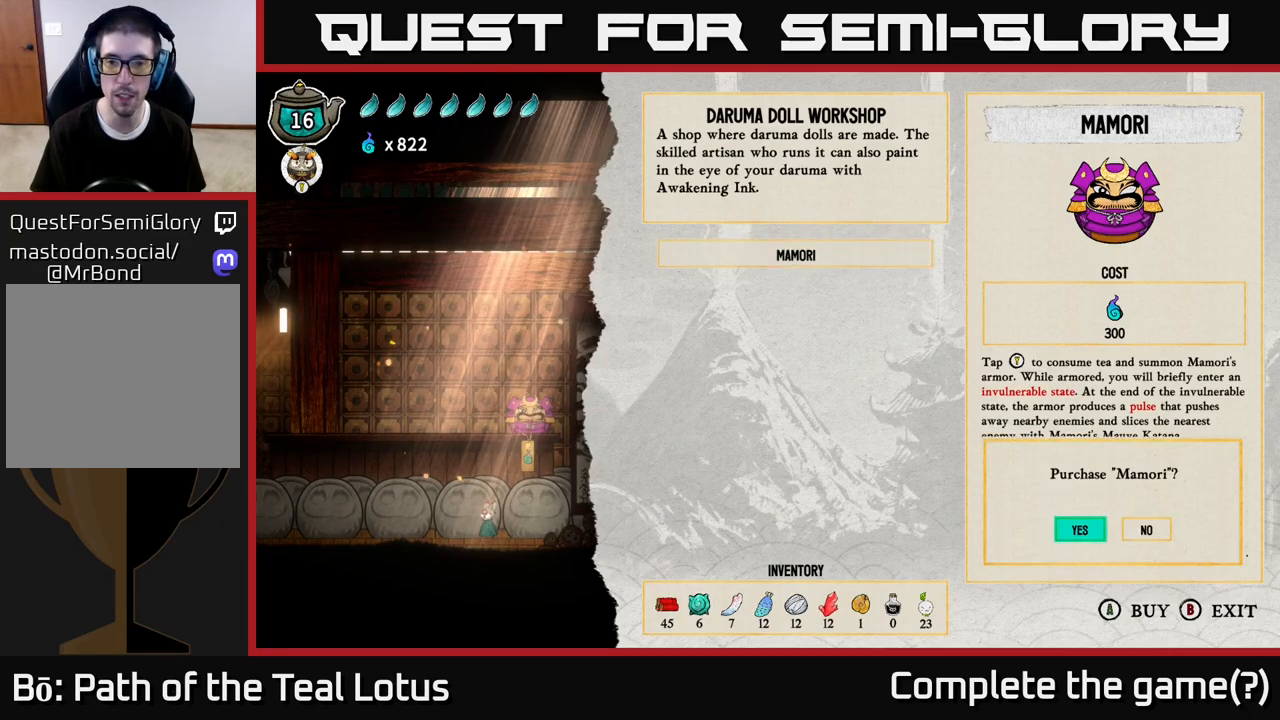
{"buttons": [], "left_stick": "center", "right_stick": "center", "events": []}
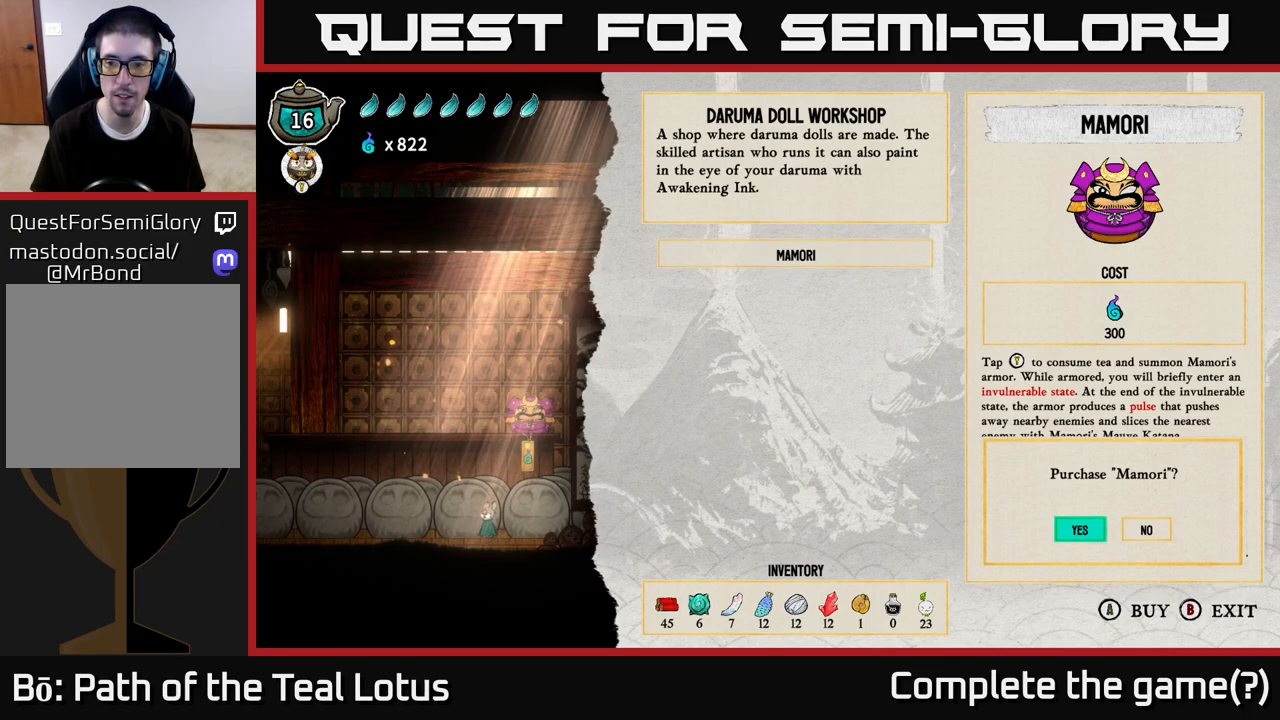
{"buttons": [], "left_stick": "center", "right_stick": "center", "events": [[133, "A", "down"], [333, "A", "up"]]}
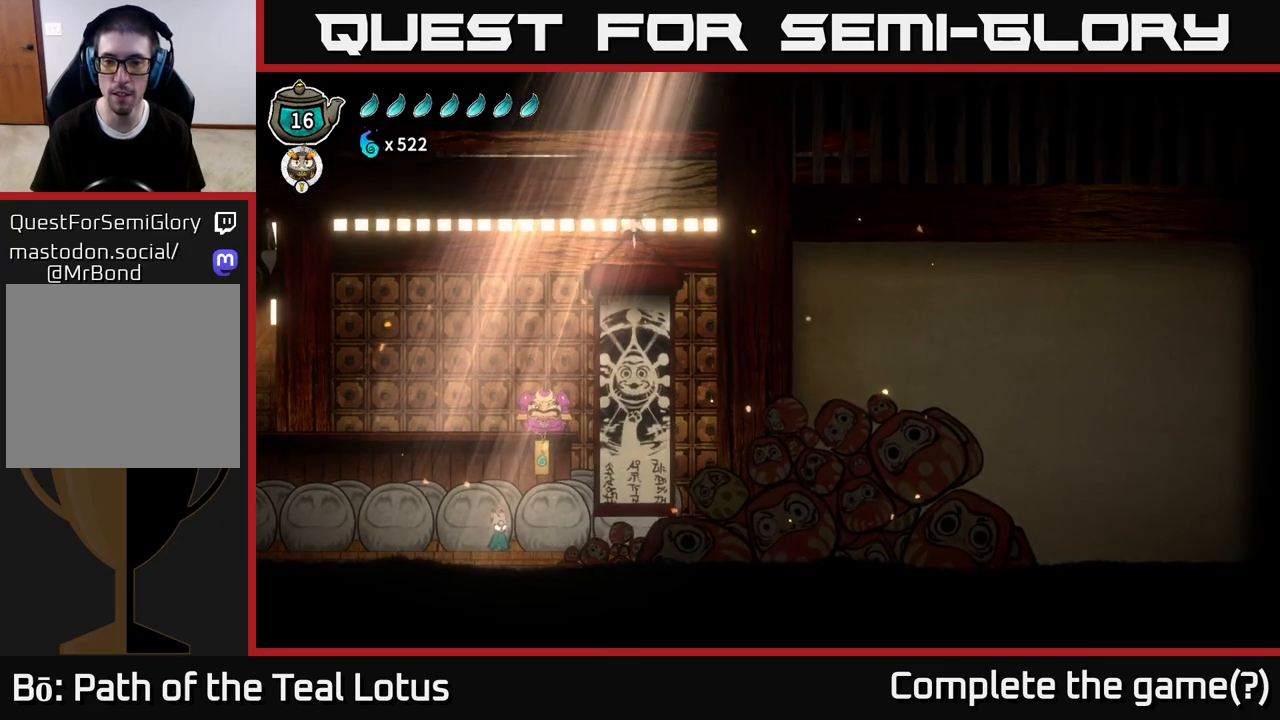
{"buttons": [], "left_stick": "center", "right_stick": "center", "events": []}
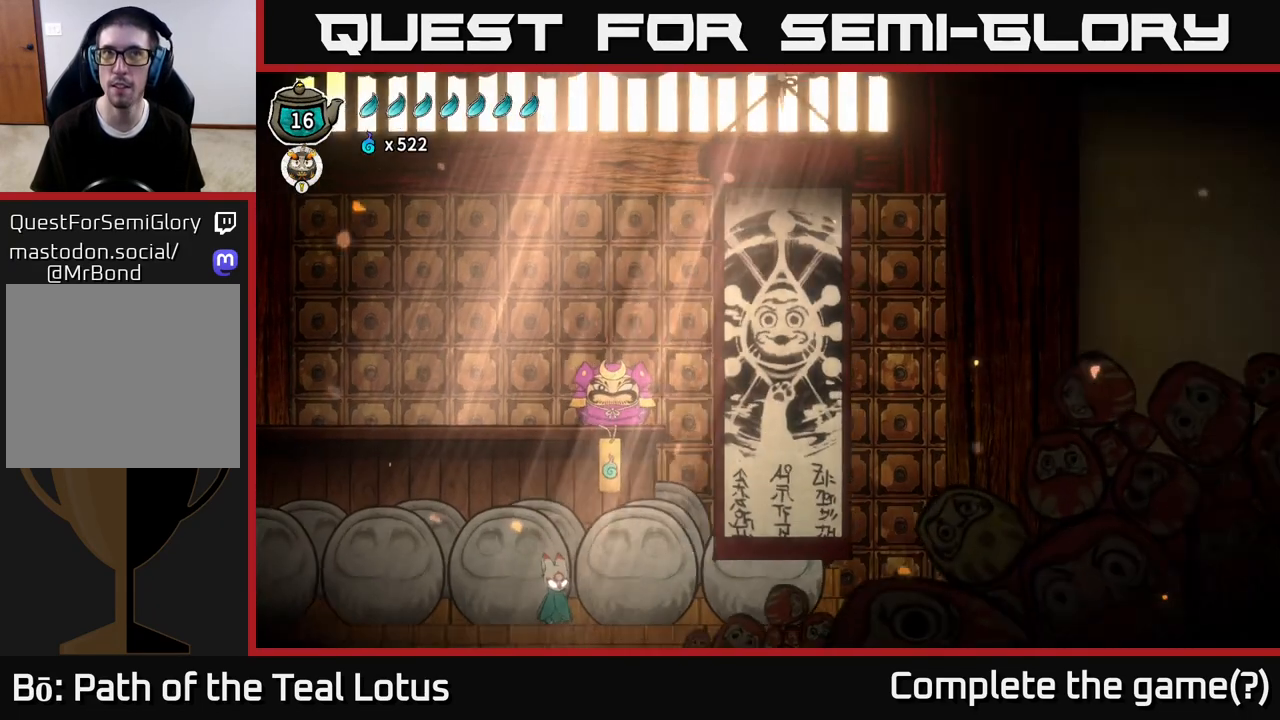
{"buttons": [], "left_stick": "center", "right_stick": "center", "events": []}
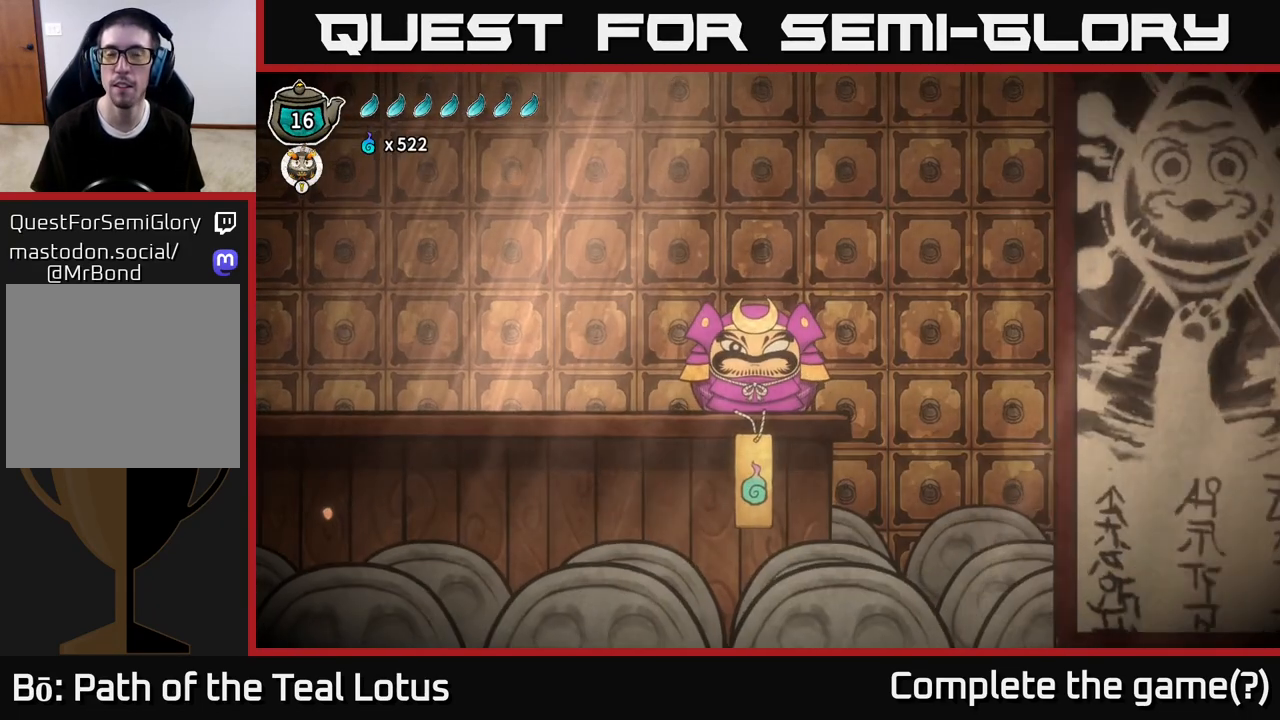
{"buttons": [], "left_stick": "center", "right_stick": "center", "events": [[100, "left_stick", "right"], [200, "left_stick", "center"]]}
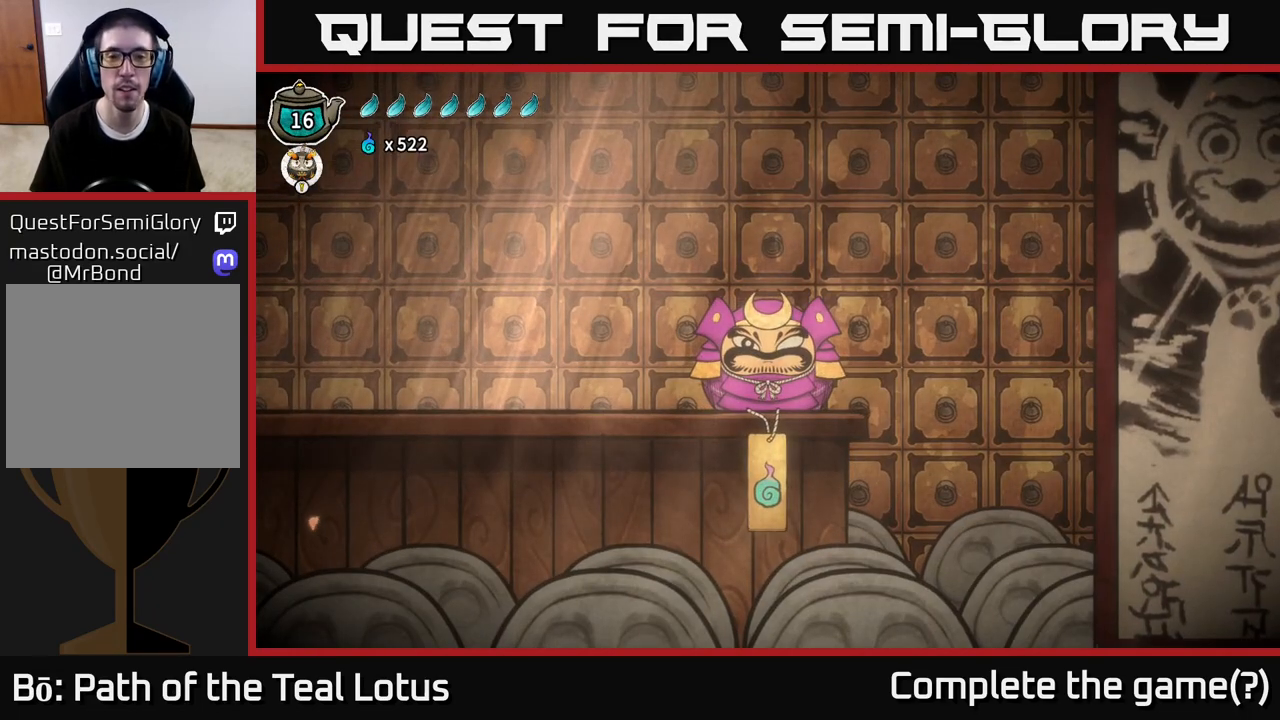
{"buttons": [], "left_stick": "center", "right_stick": "center", "events": [[33, "left_stick", "up-right"], [250, "left_stick", "center"]]}
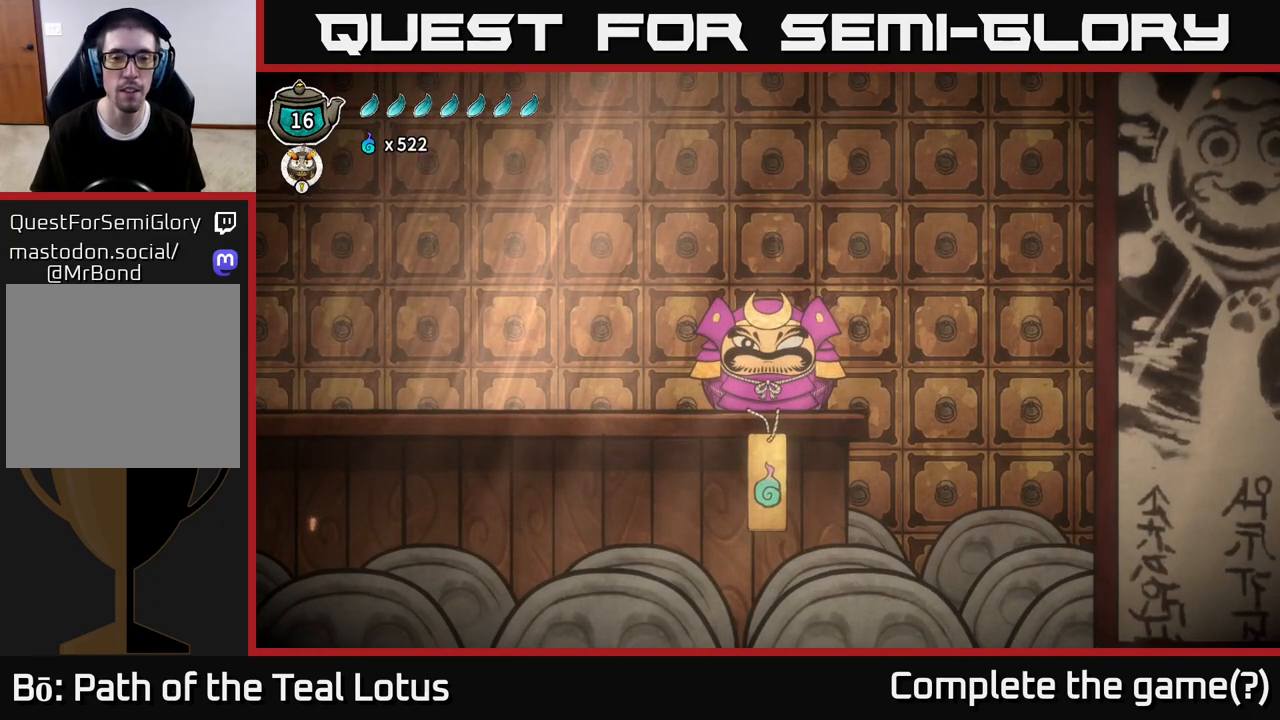
{"buttons": [], "left_stick": "center", "right_stick": "center", "events": []}
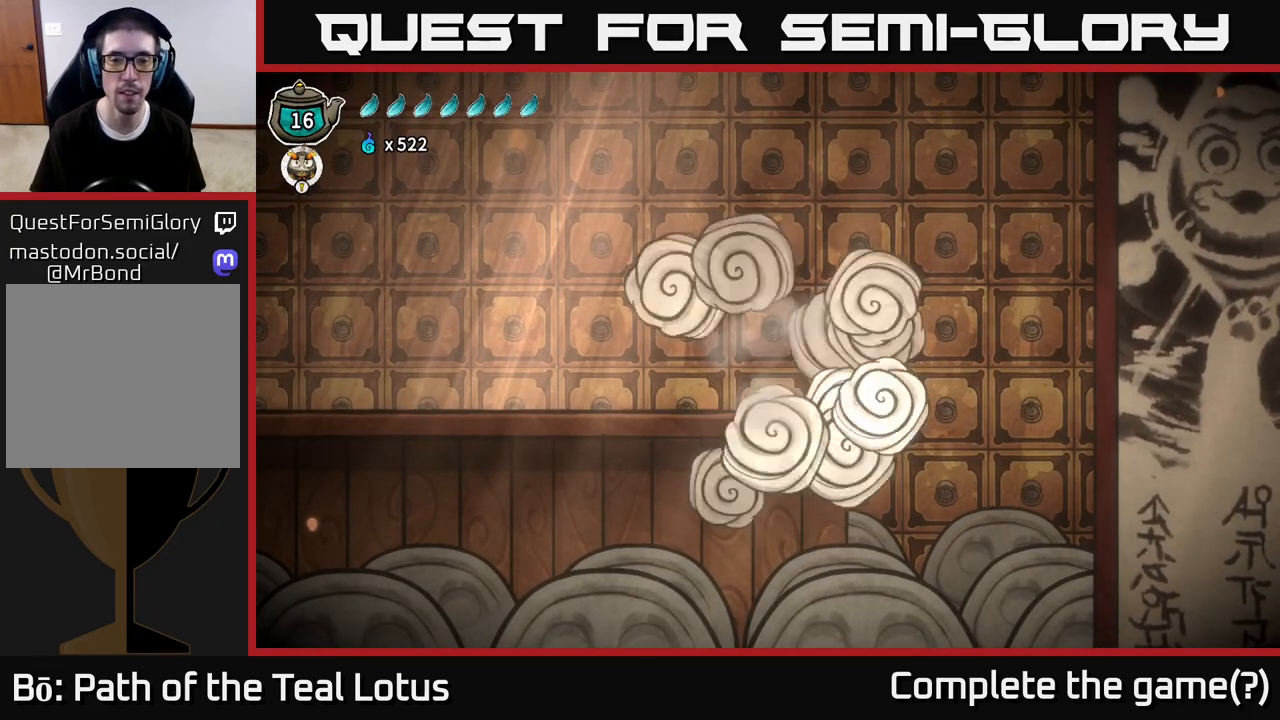
{"buttons": [], "left_stick": "center", "right_stick": "center", "events": []}
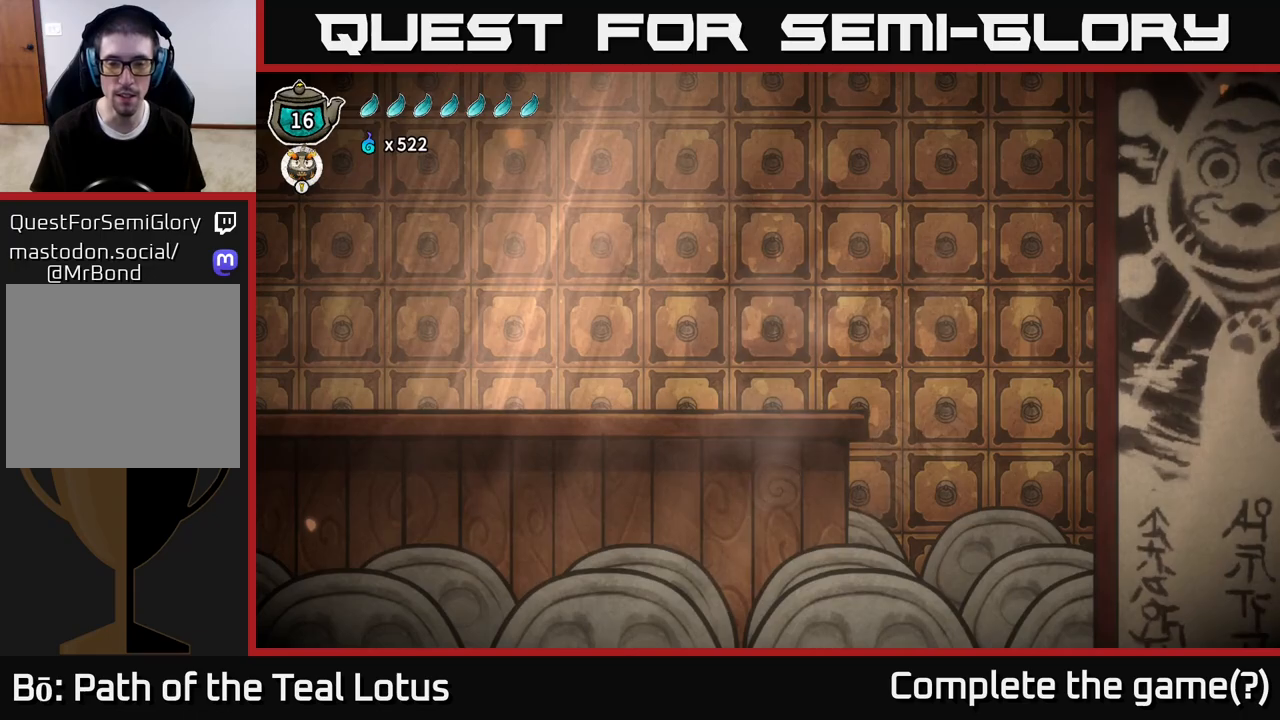
{"buttons": [], "left_stick": "center", "right_stick": "center", "events": []}
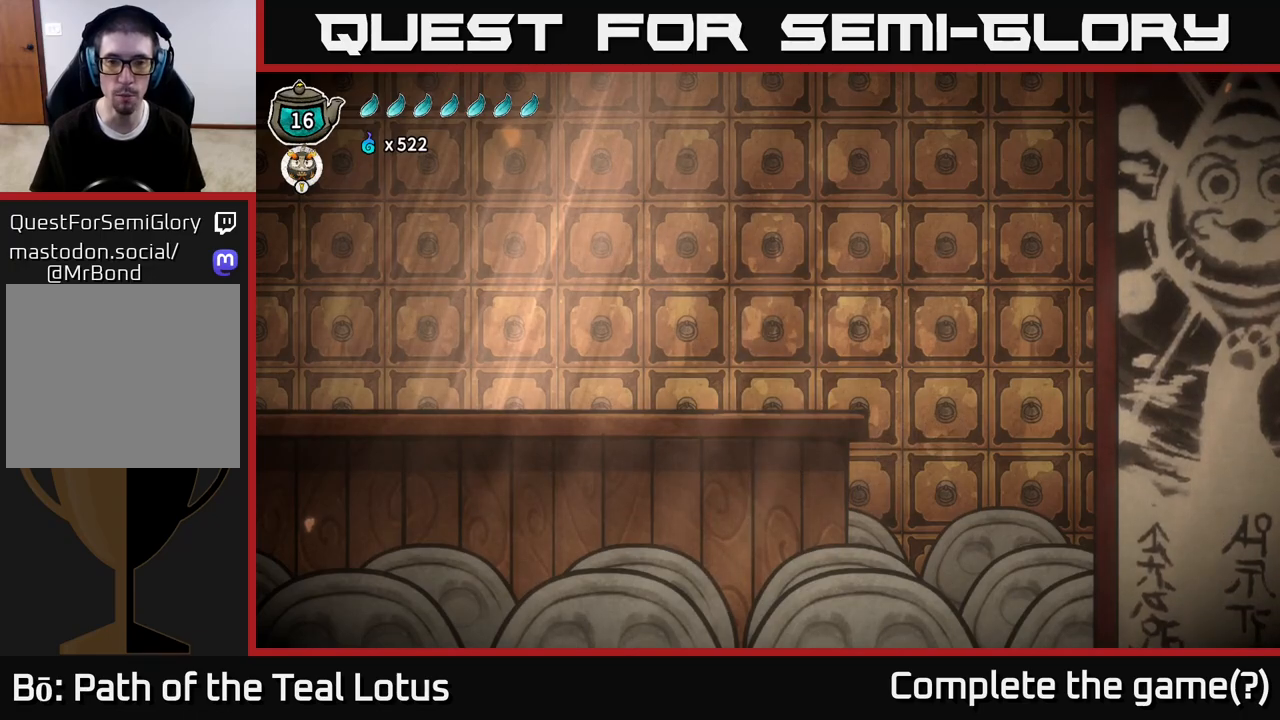
{"buttons": [], "left_stick": "center", "right_stick": "center", "events": []}
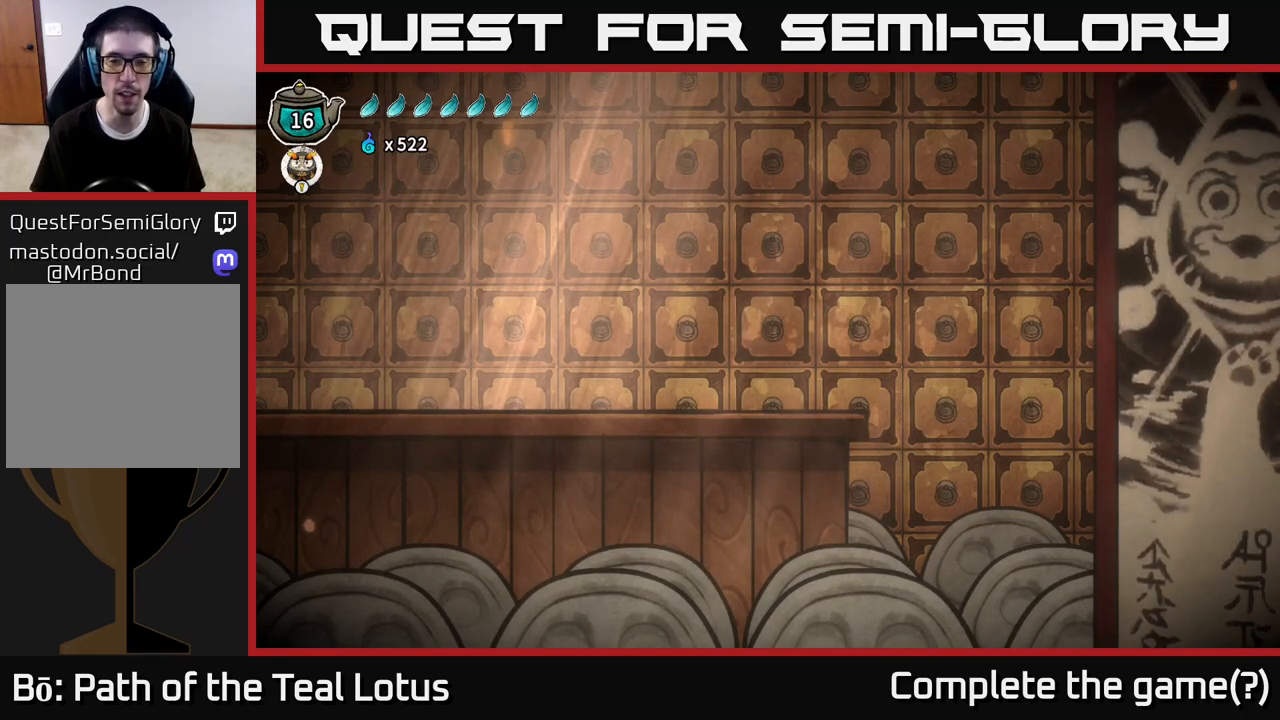
{"buttons": [], "left_stick": "center", "right_stick": "center", "events": []}
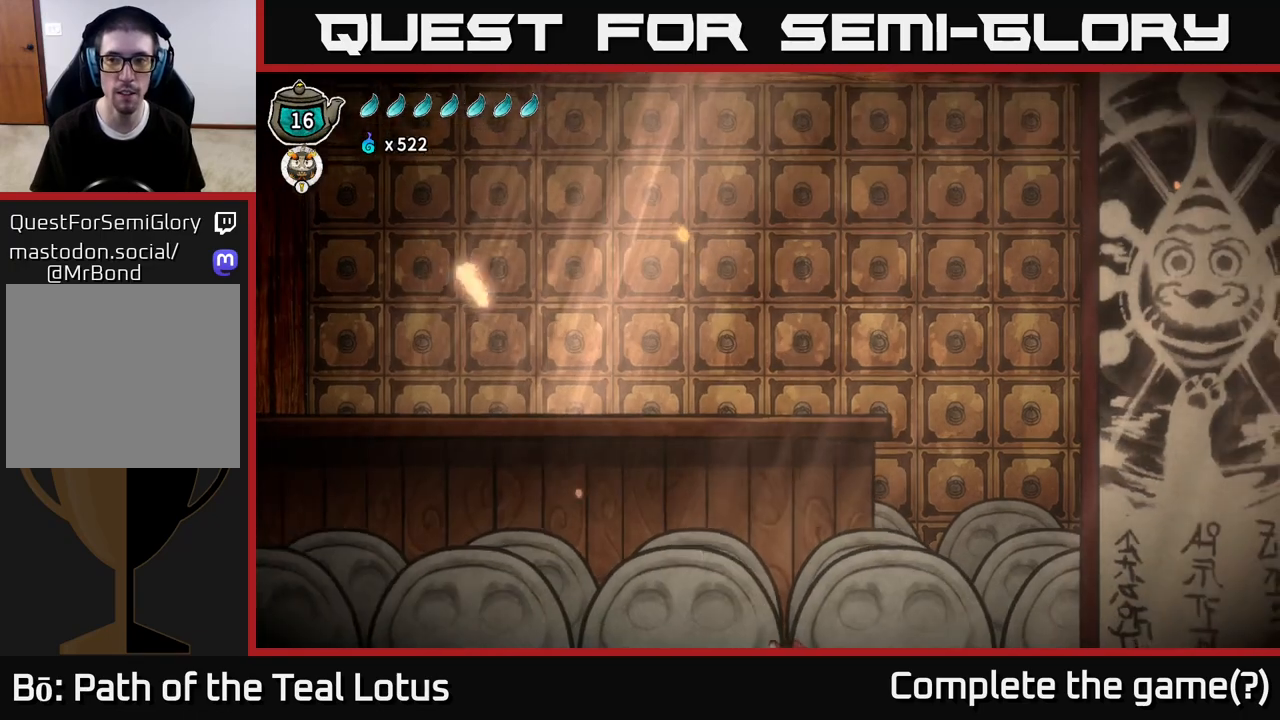
{"buttons": [], "left_stick": "center", "right_stick": "center", "events": []}
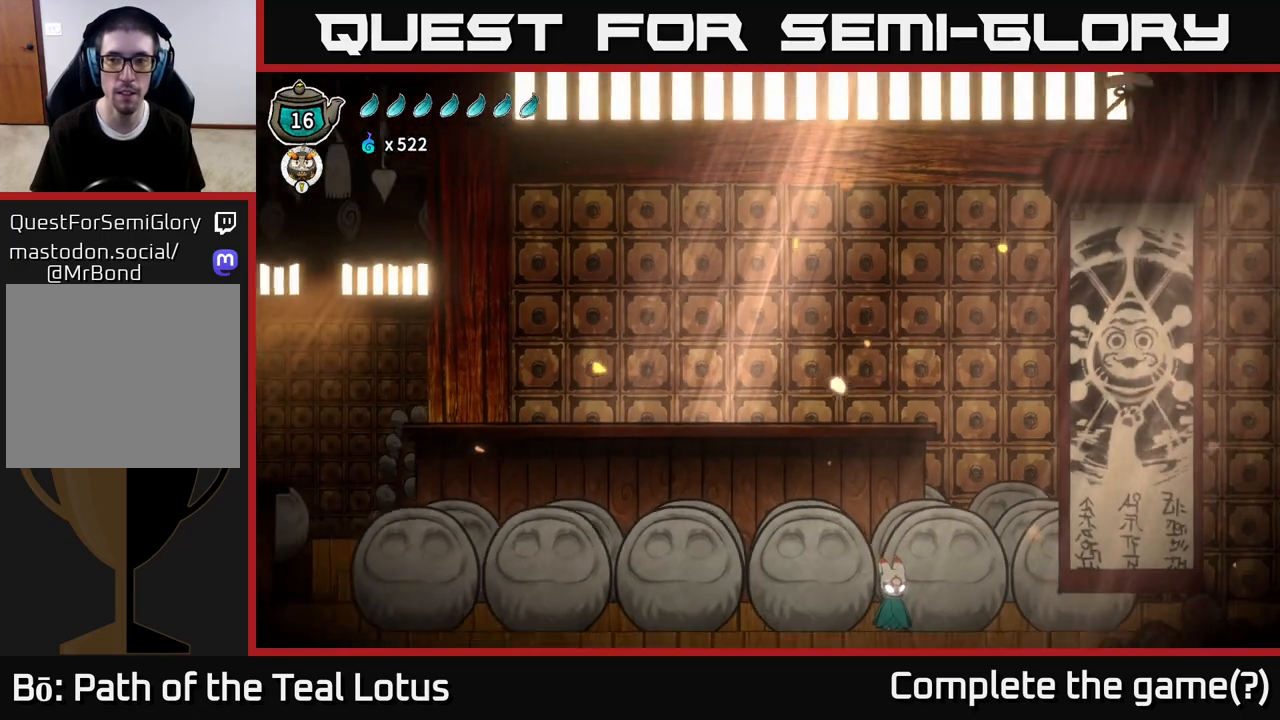
{"buttons": [], "left_stick": "center", "right_stick": "center", "events": []}
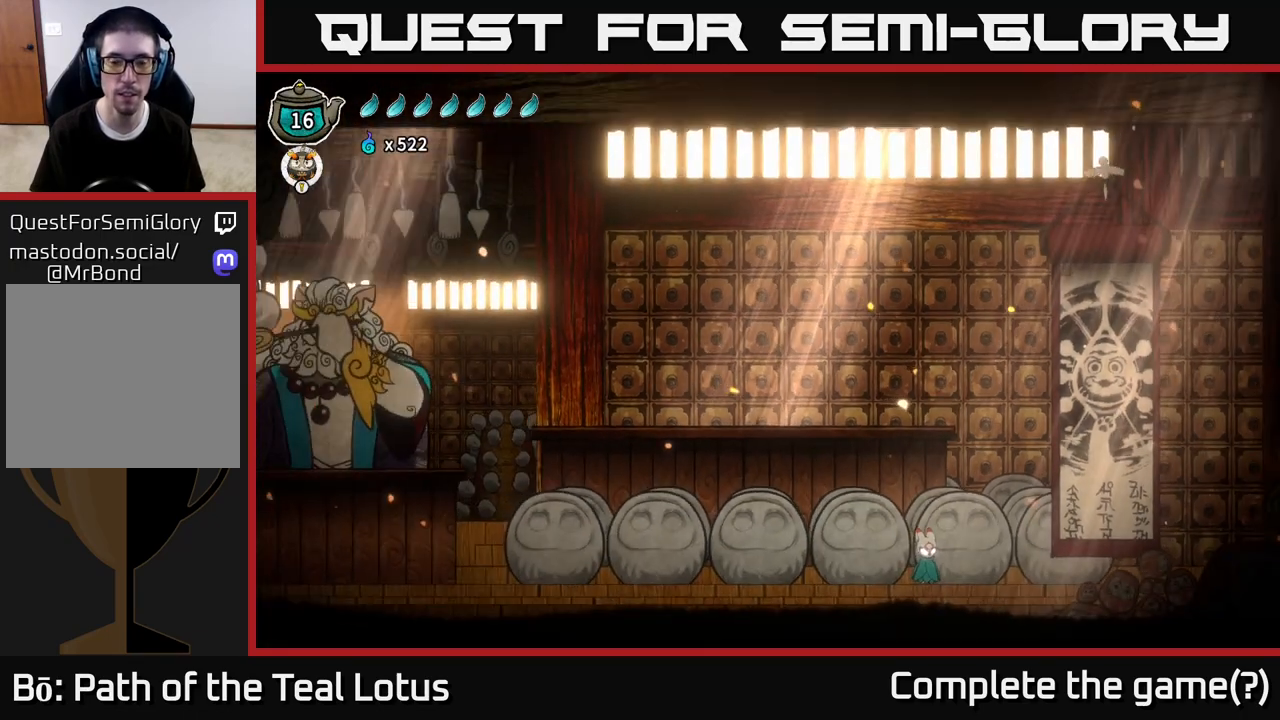
{"buttons": [], "left_stick": "center", "right_stick": "center", "events": []}
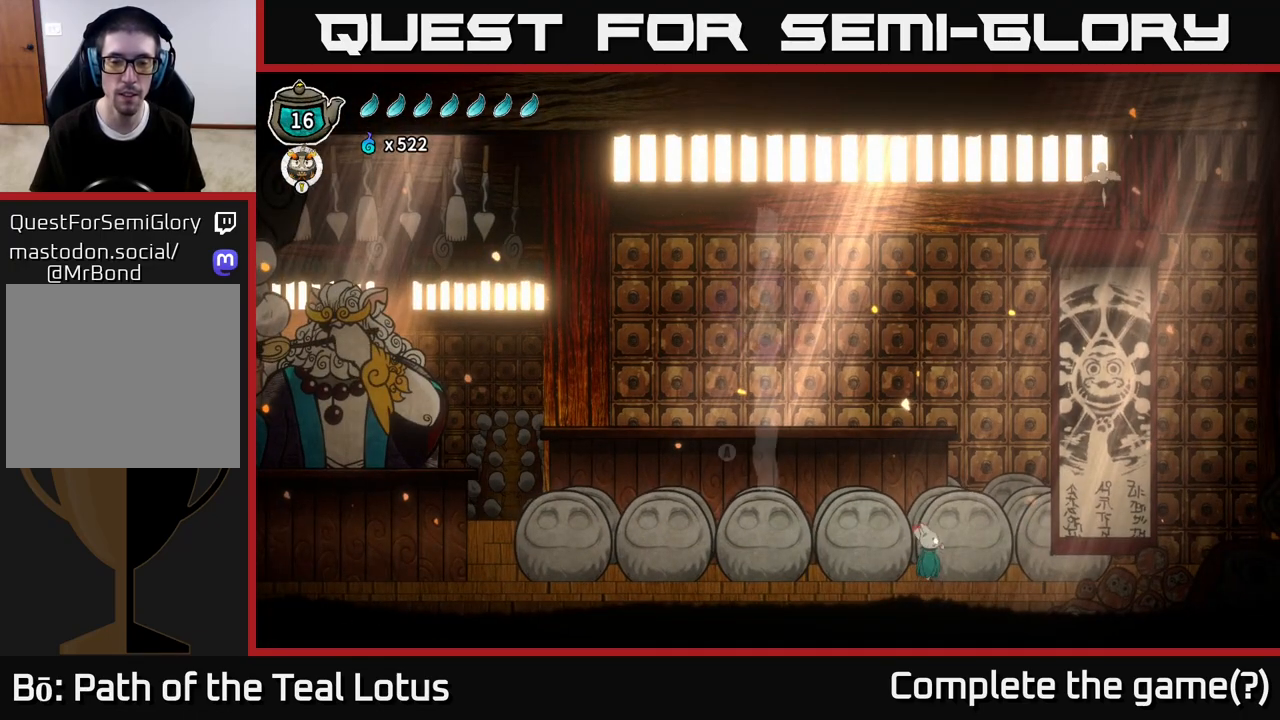
{"buttons": [], "left_stick": "center", "right_stick": "center", "events": []}
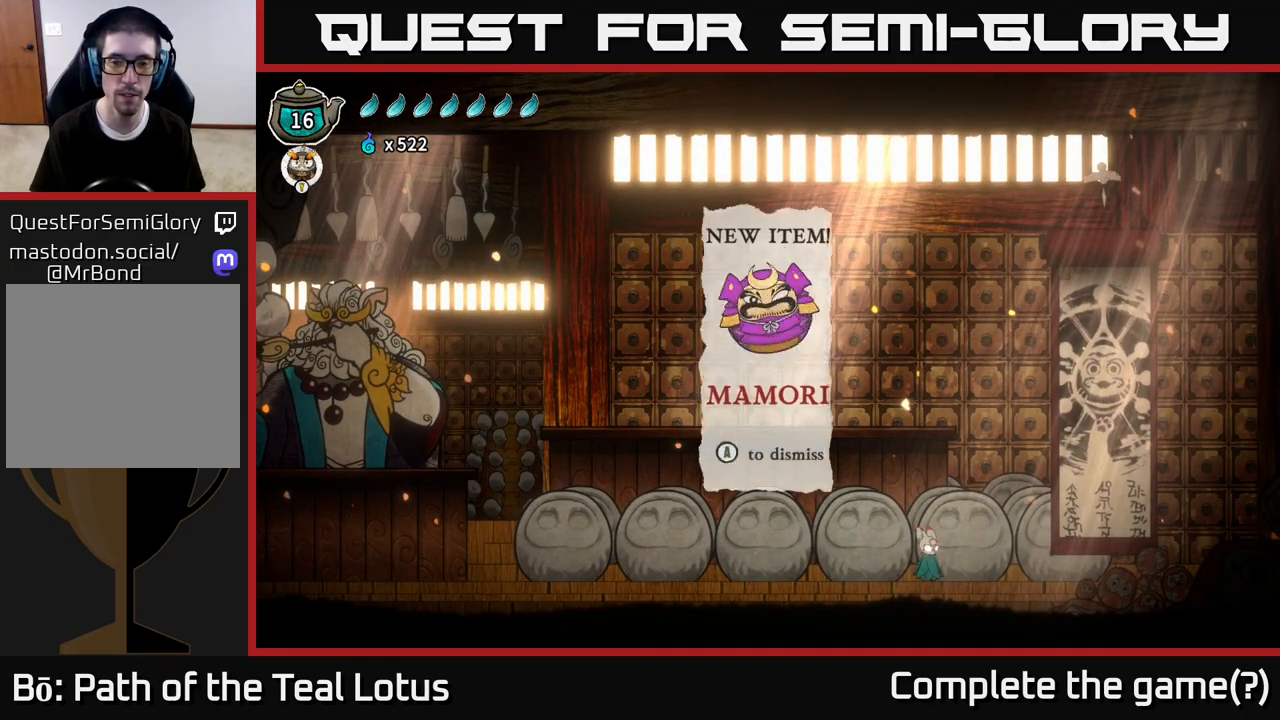
{"buttons": ["A"], "left_stick": "center", "right_stick": "center", "events": [[500, "A", "down"]]}
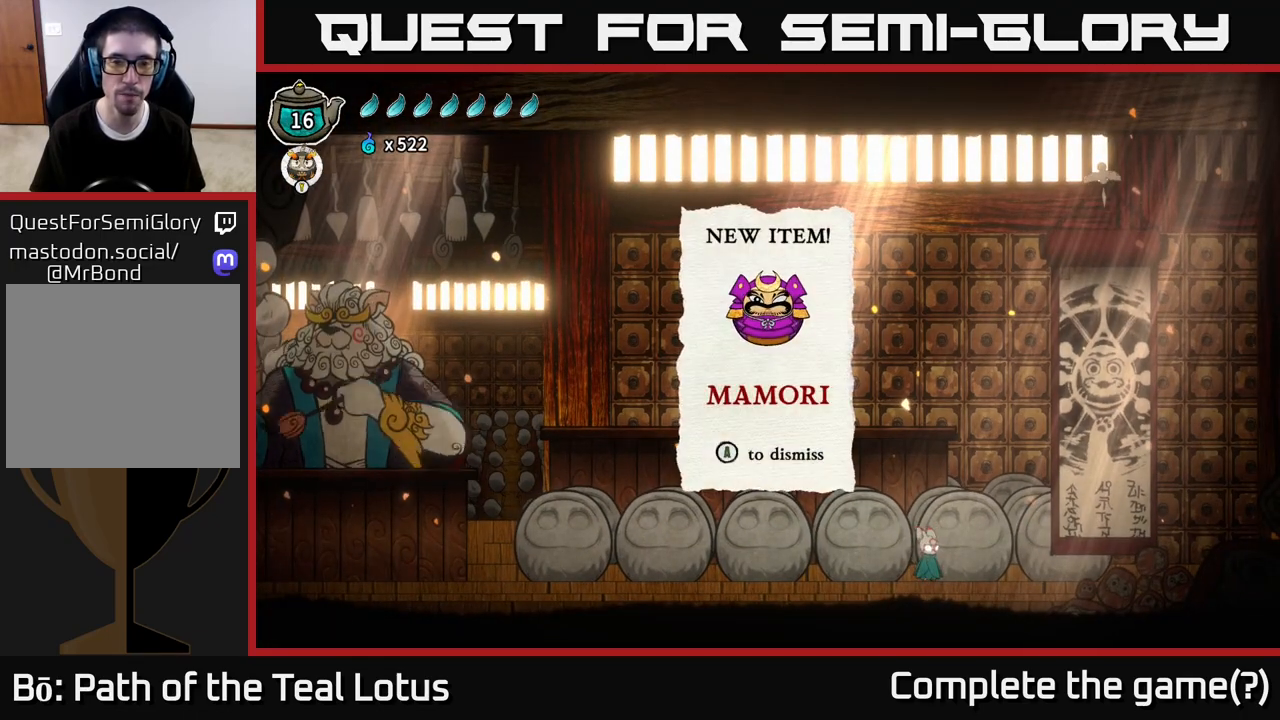
{"buttons": [], "left_stick": "center", "right_stick": "center", "events": [[167, "A", "up"]]}